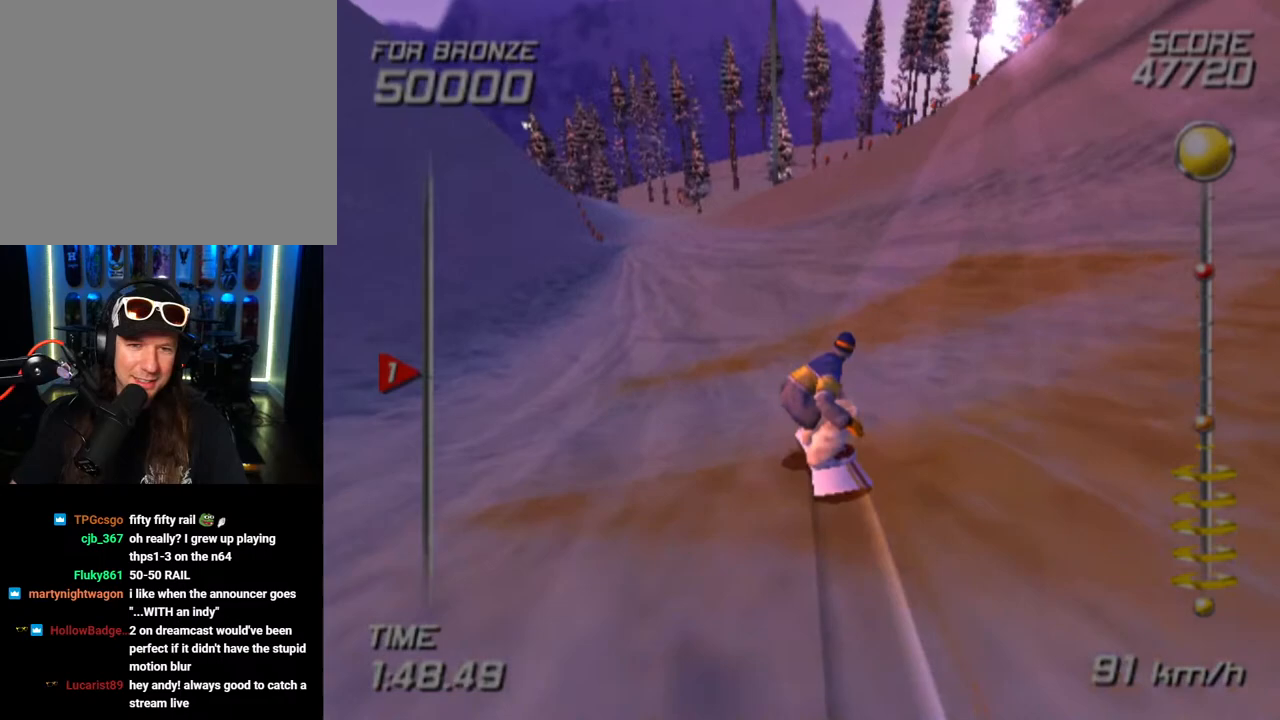
Gameplay with a controller (PlayStation layout); each line is a JSON object with the inputs held at the frame after it. "events" lists button and stick changes between this image and that frame as [ms after this image, input, new state], when the widget could be followed in between.
{"buttons": ["SQUARE"], "left_stick": "up-left", "right_stick": "center", "events": []}
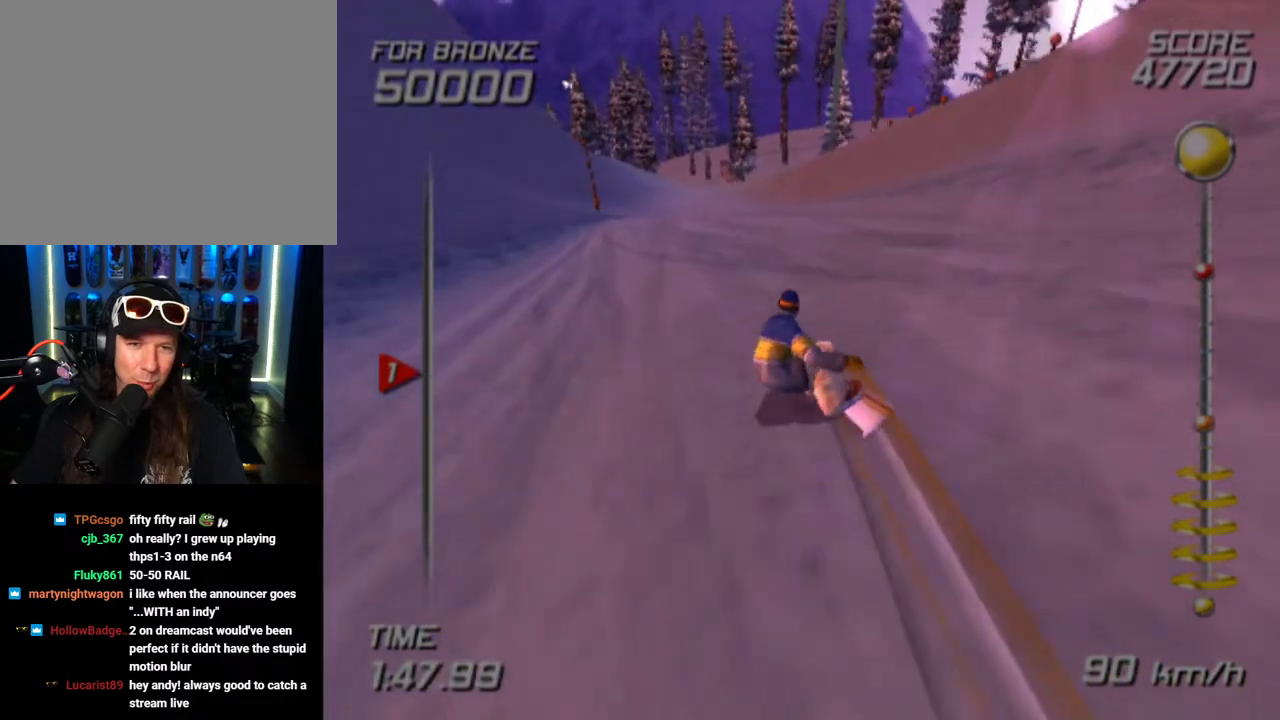
{"buttons": ["SQUARE"], "left_stick": "up", "right_stick": "center", "events": [[117, "left_stick", "up"]]}
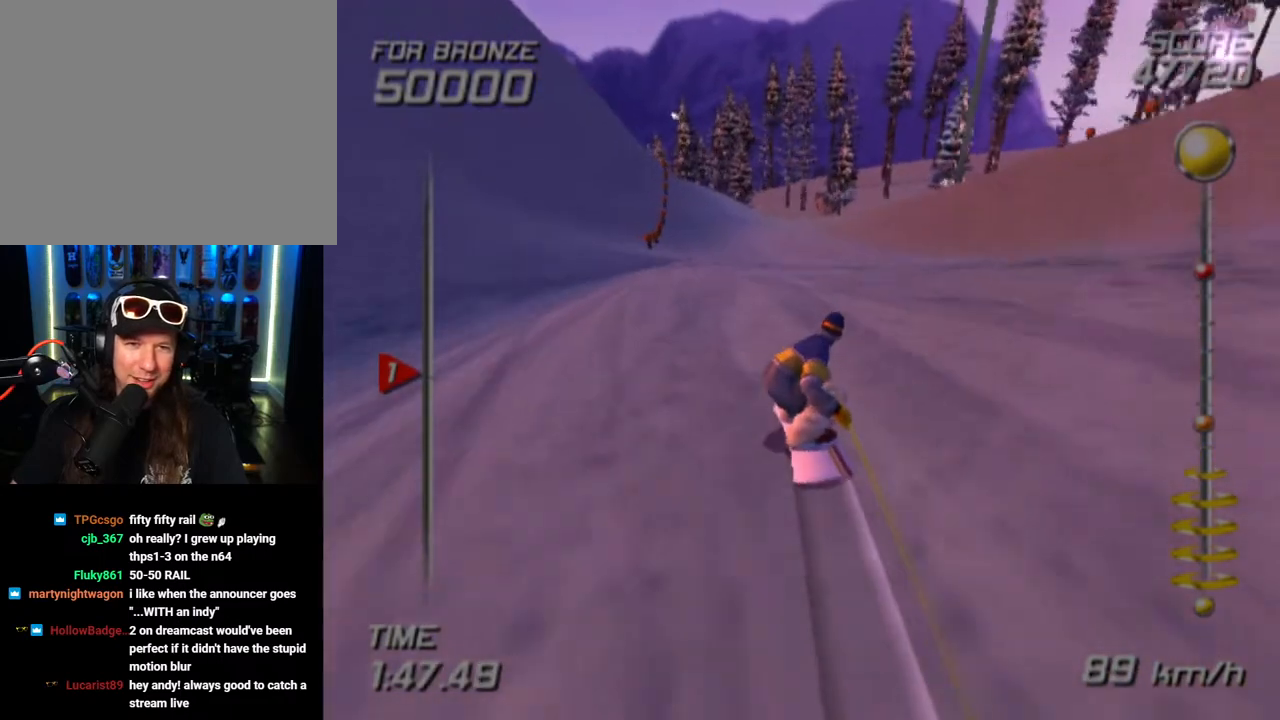
{"buttons": ["SQUARE"], "left_stick": "up", "right_stick": "center", "events": []}
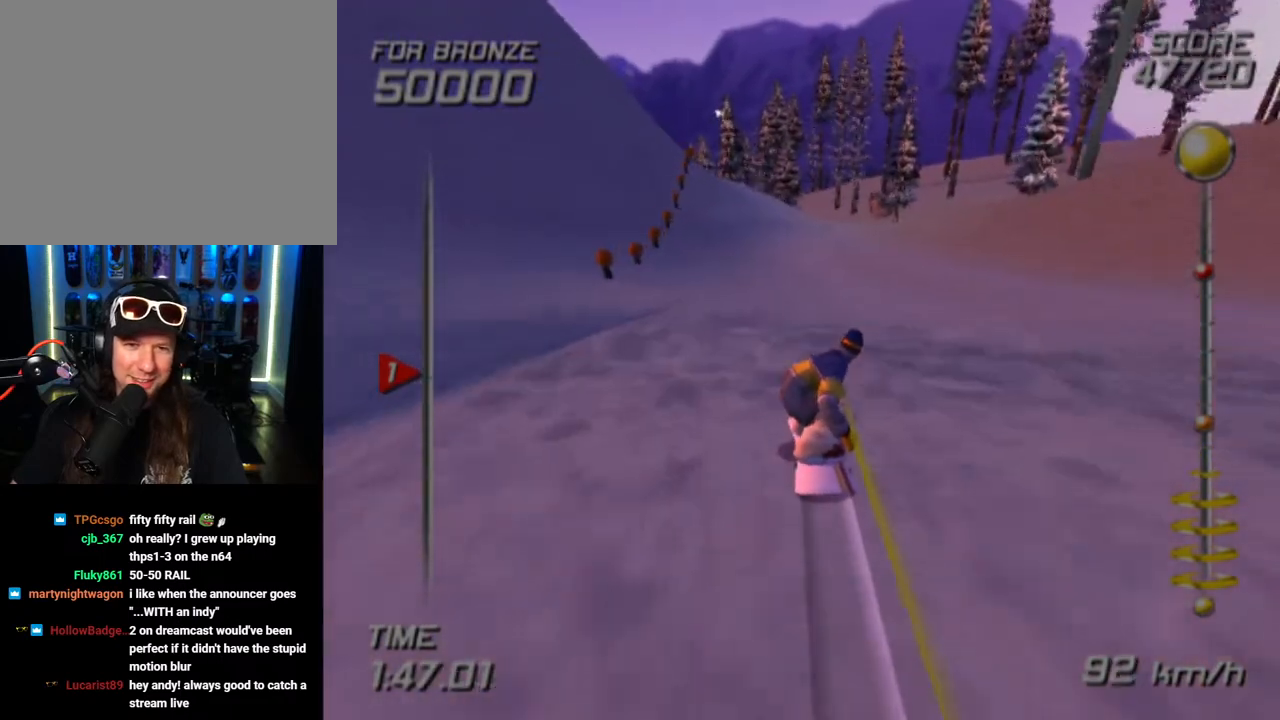
{"buttons": ["SQUARE"], "left_stick": "up", "right_stick": "center", "events": [[150, "left_stick", "up-right"], [400, "left_stick", "up"]]}
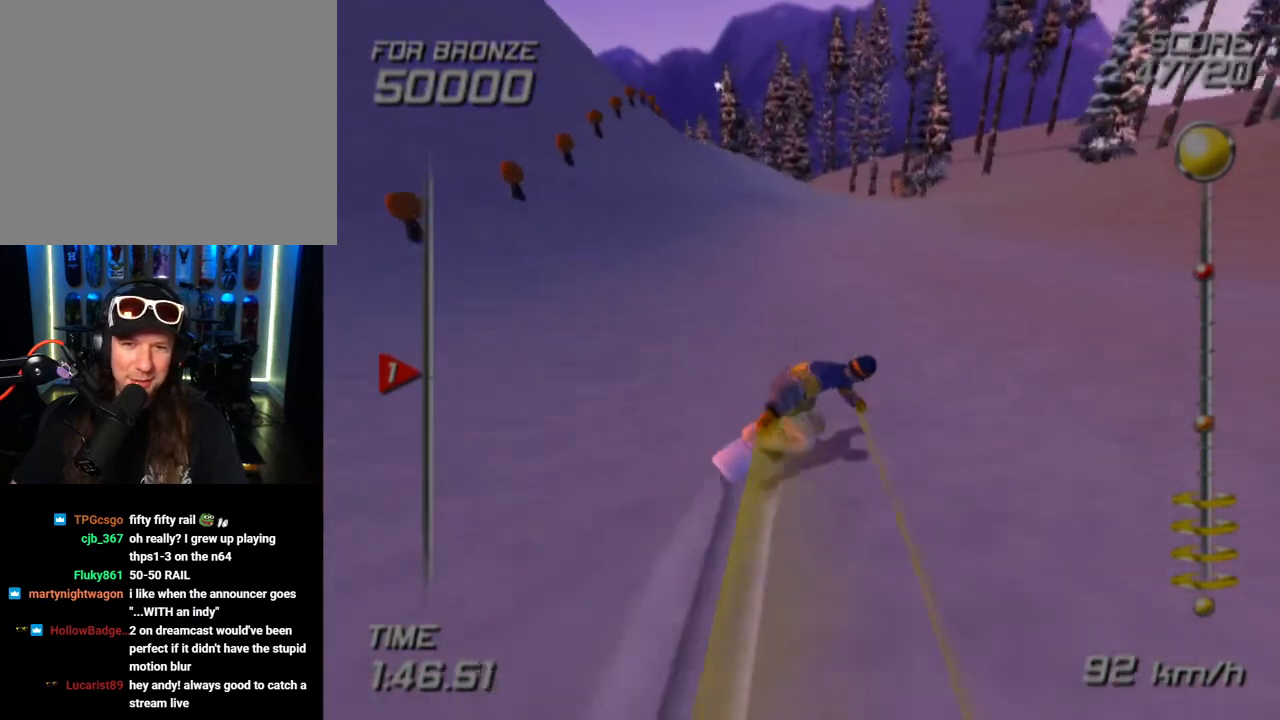
{"buttons": ["SQUARE"], "left_stick": "up", "right_stick": "center", "events": []}
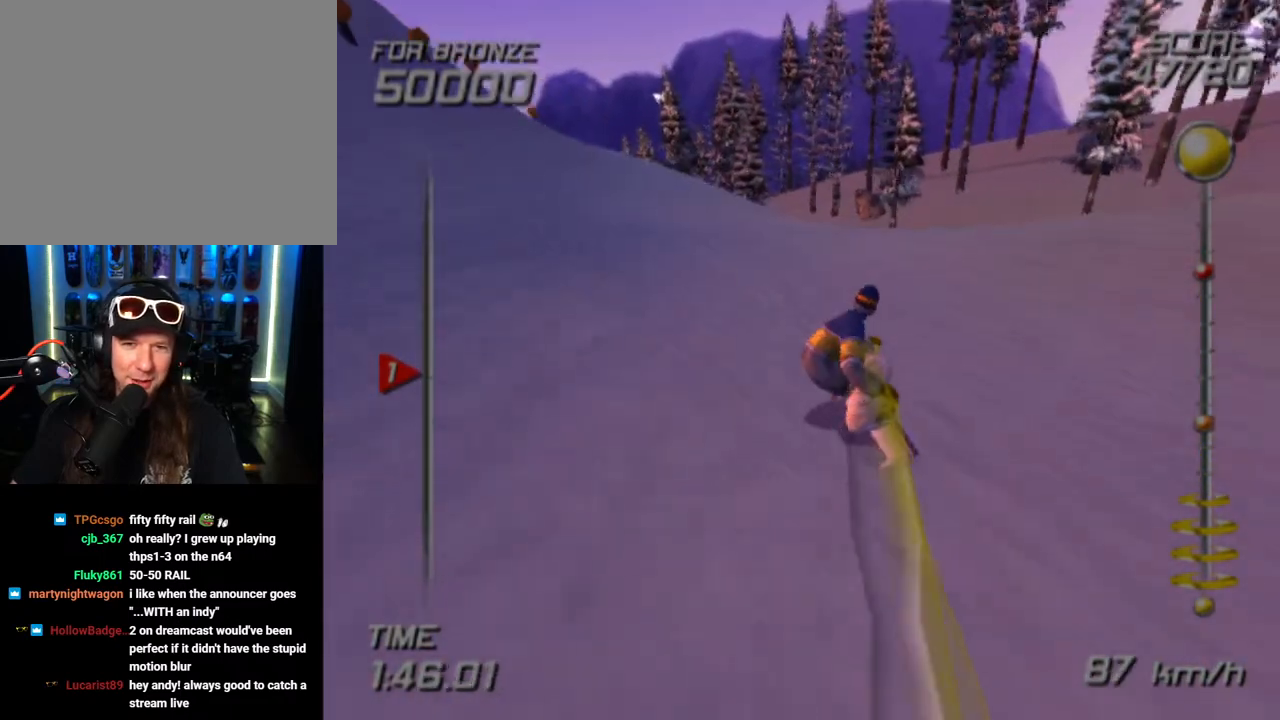
{"buttons": ["SQUARE"], "left_stick": "up", "right_stick": "center", "events": []}
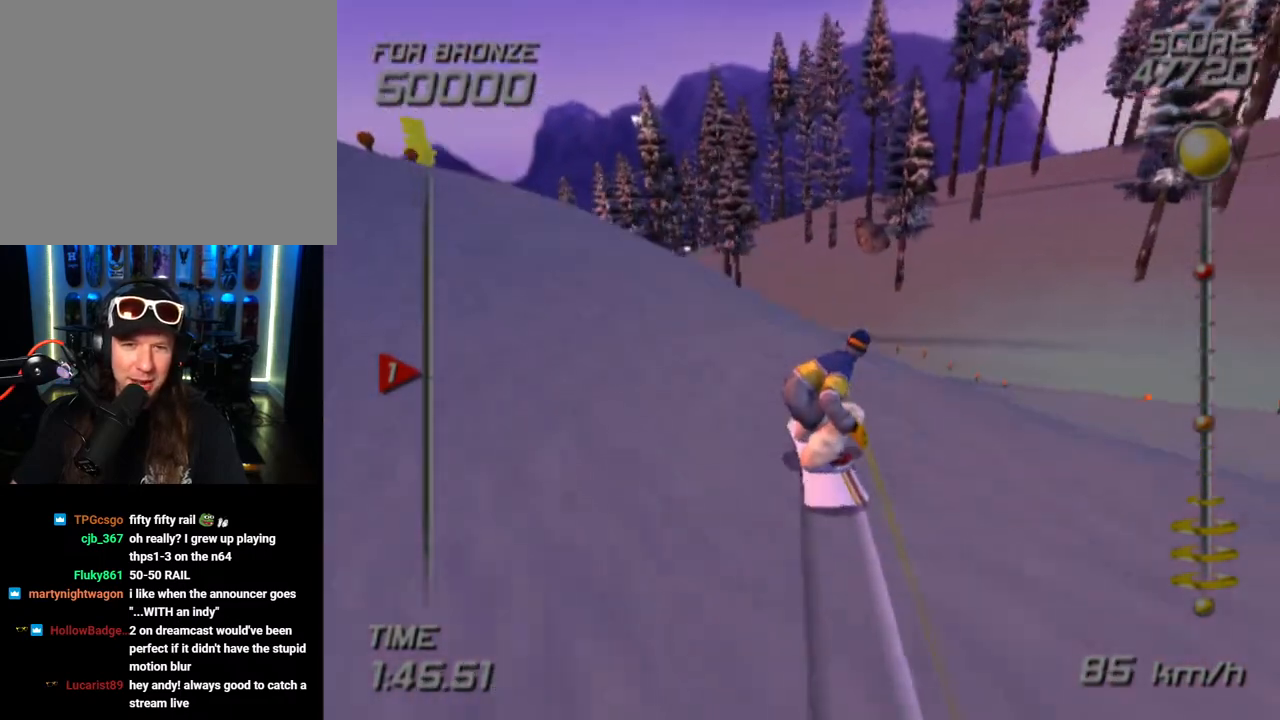
{"buttons": [], "left_stick": "center", "right_stick": "center", "events": [[383, "left_stick", "center"], [467, "SQUARE", "up"]]}
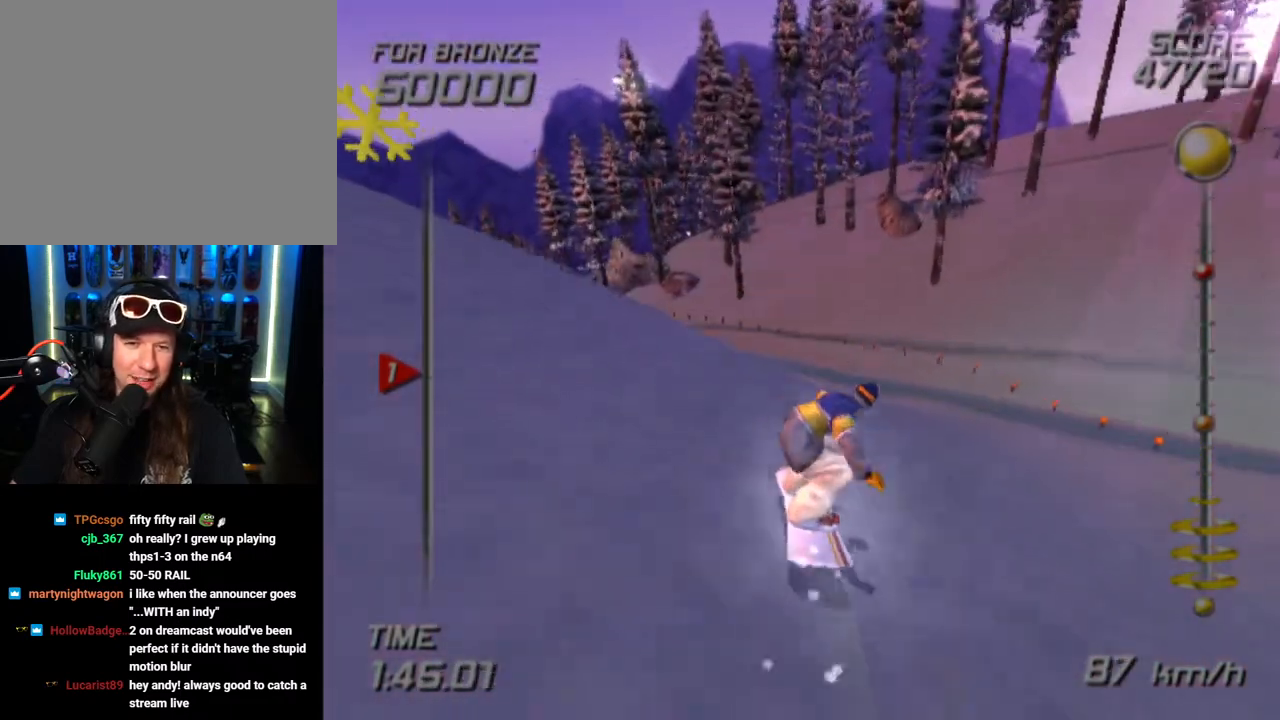
{"buttons": [], "left_stick": "up-left", "right_stick": "center", "events": [[367, "left_stick", "up-left"]]}
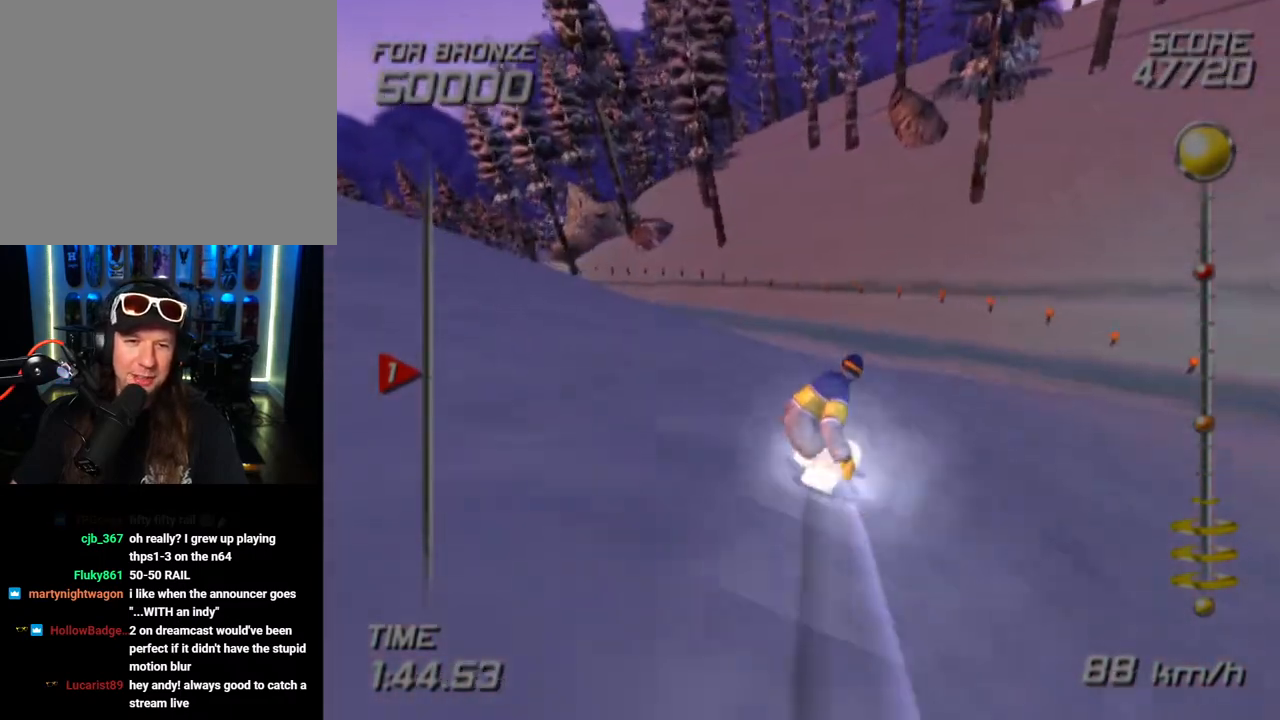
{"buttons": [], "left_stick": "up-left", "right_stick": "center", "events": []}
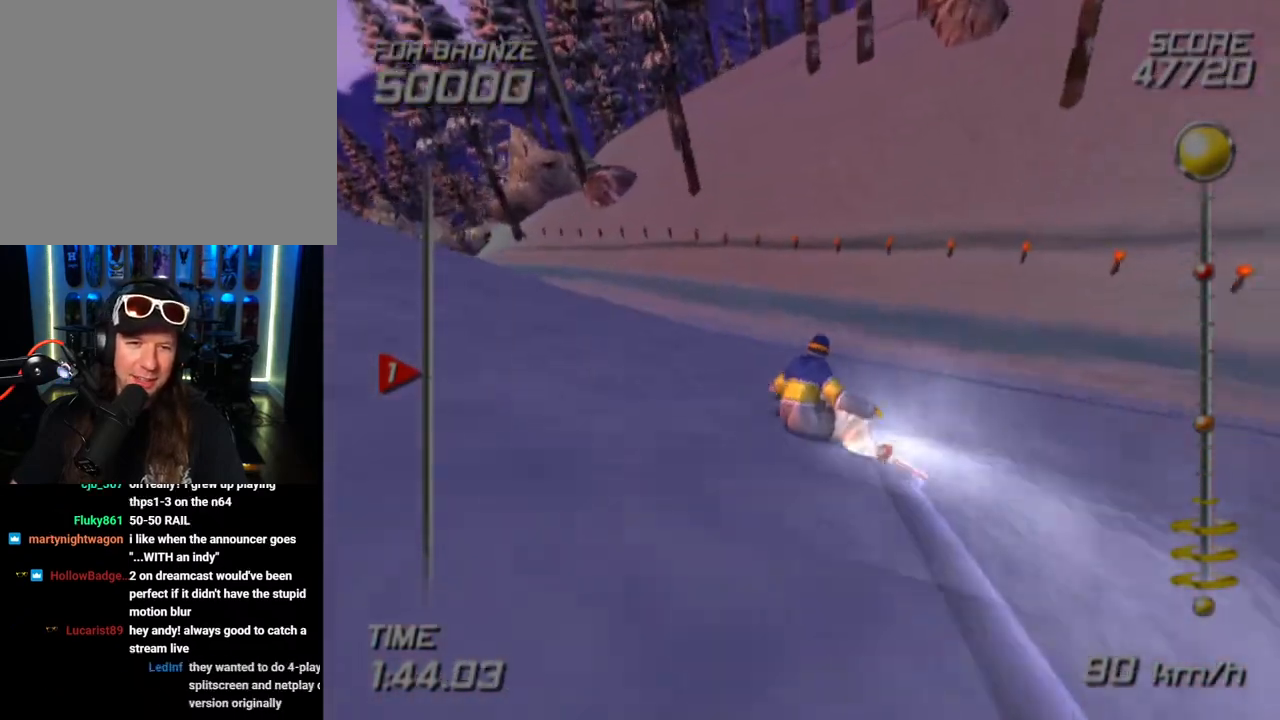
{"buttons": [], "left_stick": "up-left", "right_stick": "center", "events": [[250, "left_stick", "up"], [417, "left_stick", "up-left"]]}
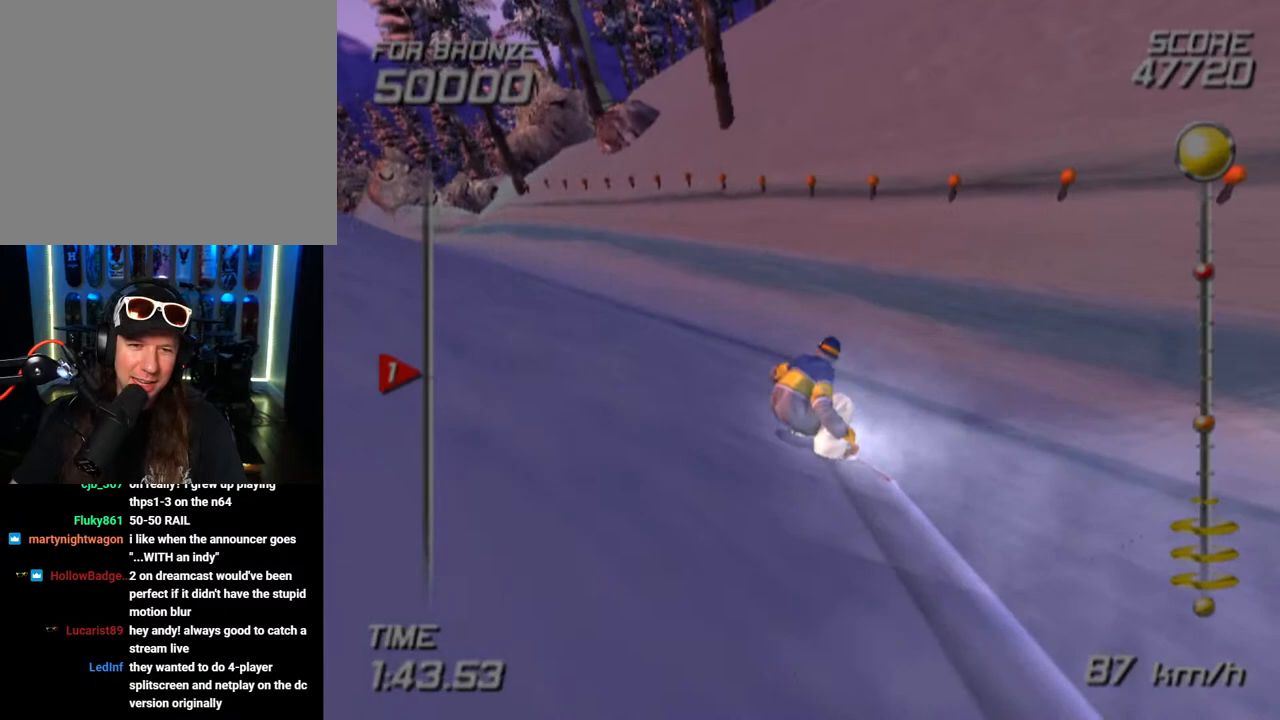
{"buttons": [], "left_stick": "up", "right_stick": "center", "events": [[500, "left_stick", "up"]]}
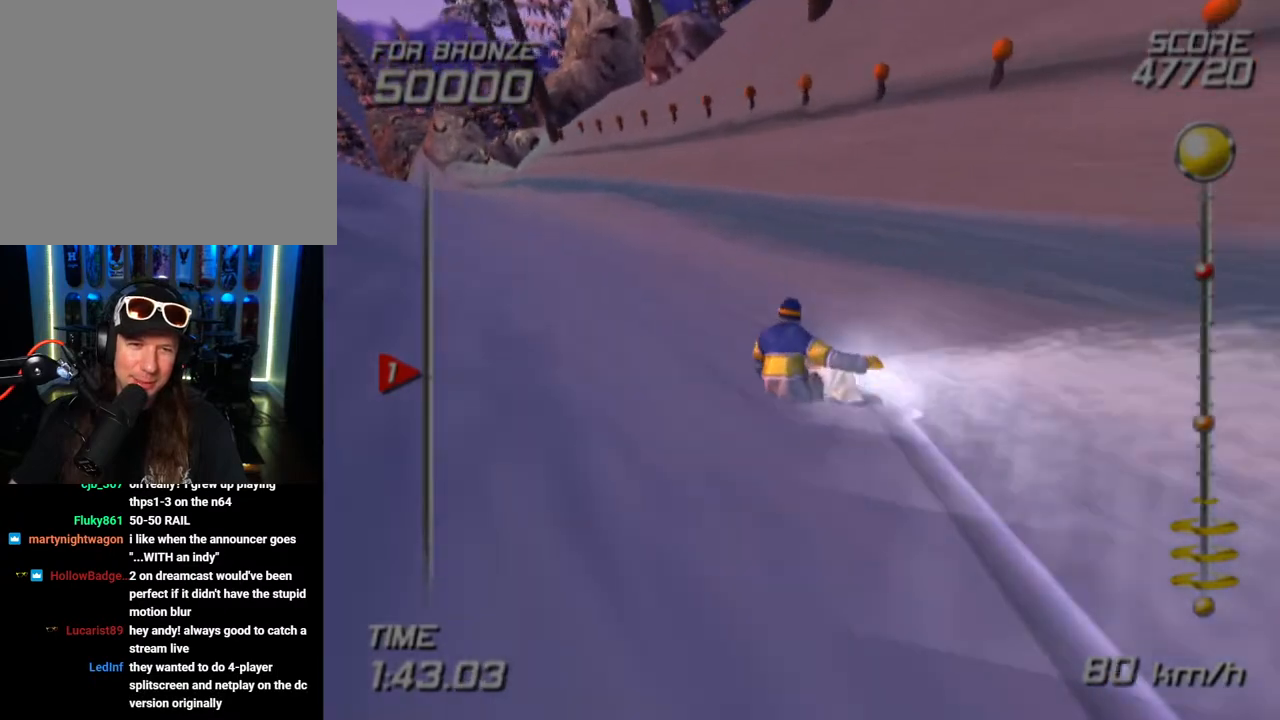
{"buttons": ["SQUARE"], "left_stick": "up", "right_stick": "center", "events": [[133, "SQUARE", "down"]]}
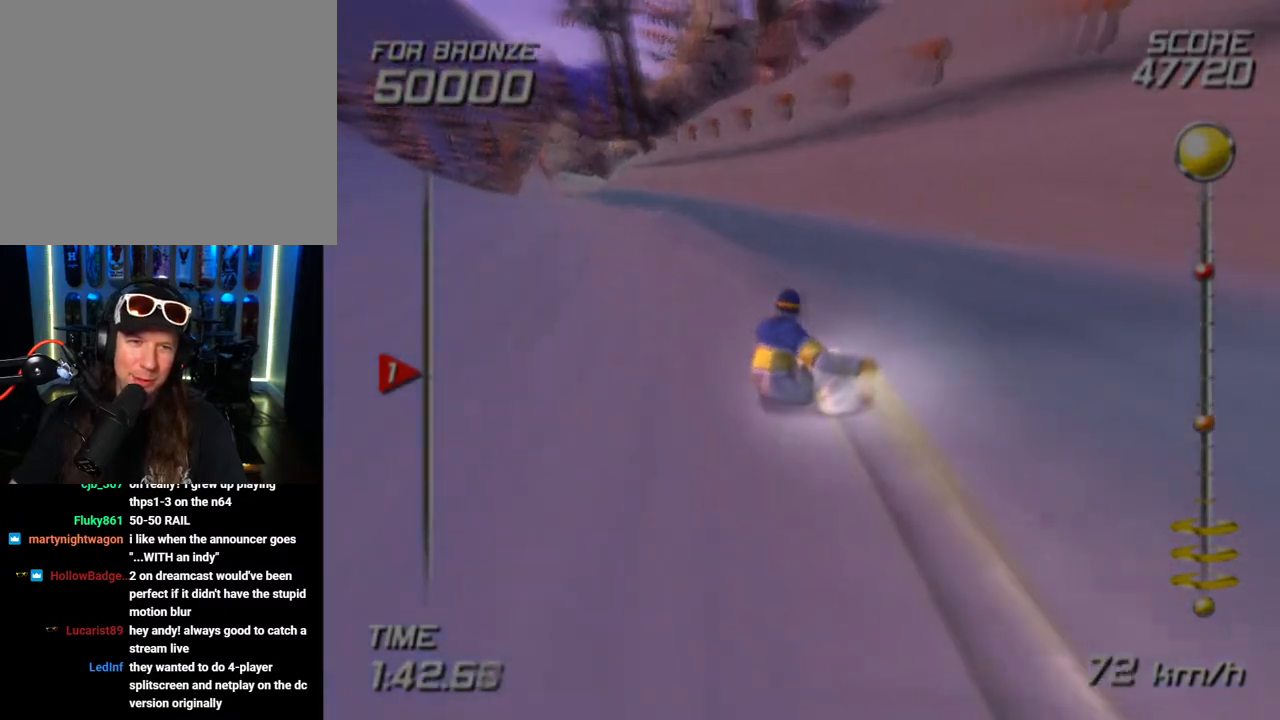
{"buttons": ["SQUARE"], "left_stick": "up", "right_stick": "center", "events": []}
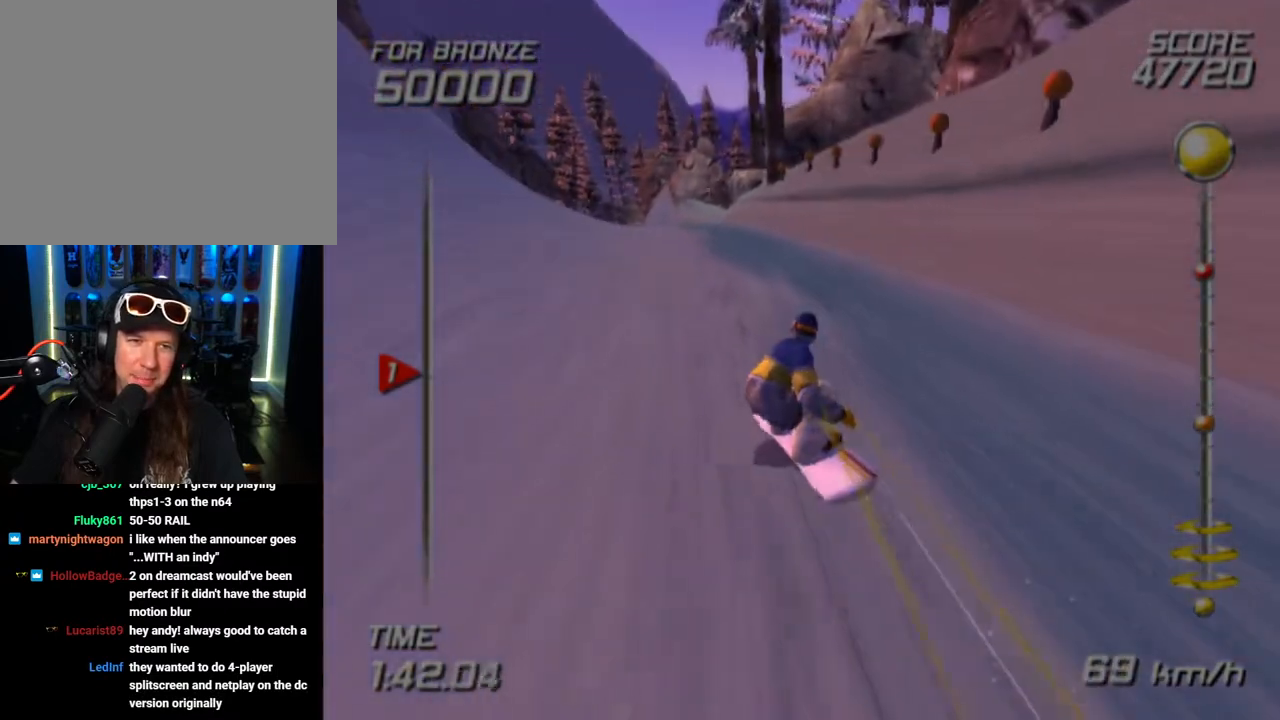
{"buttons": ["SQUARE"], "left_stick": "up", "right_stick": "center", "events": [[200, "left_stick", "up-left"], [383, "left_stick", "up"]]}
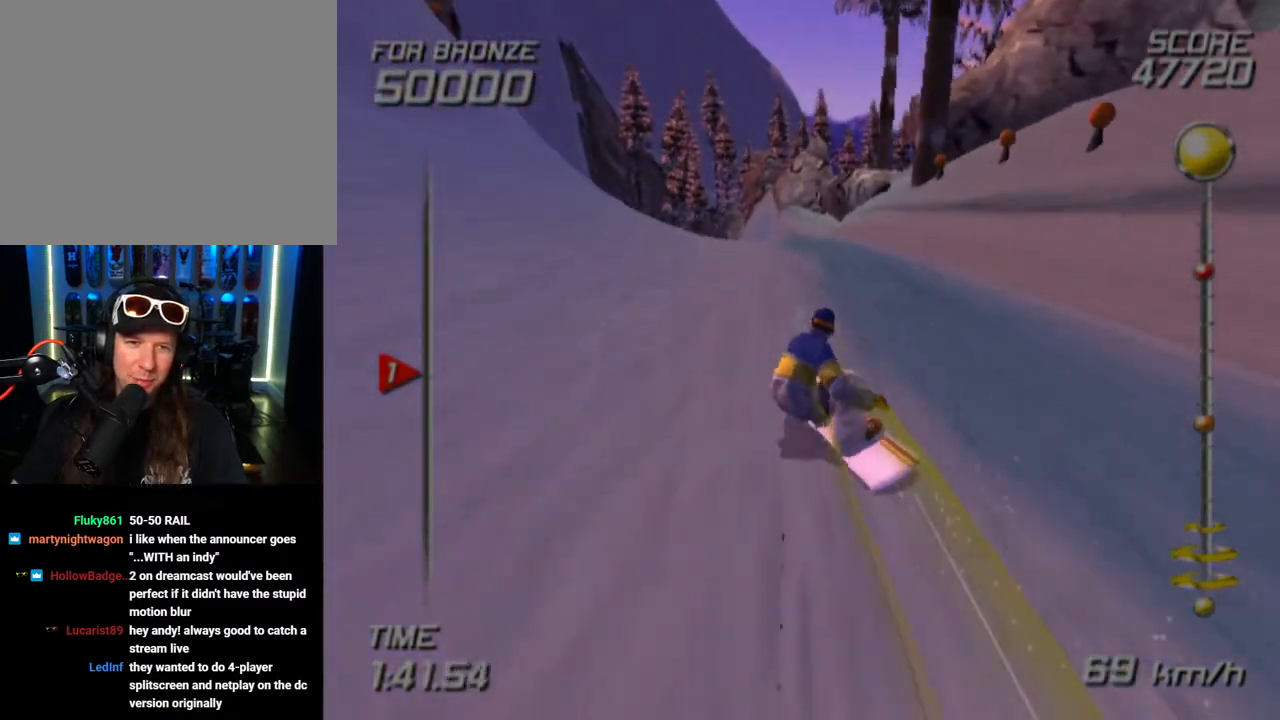
{"buttons": ["SQUARE"], "left_stick": "up", "right_stick": "center", "events": []}
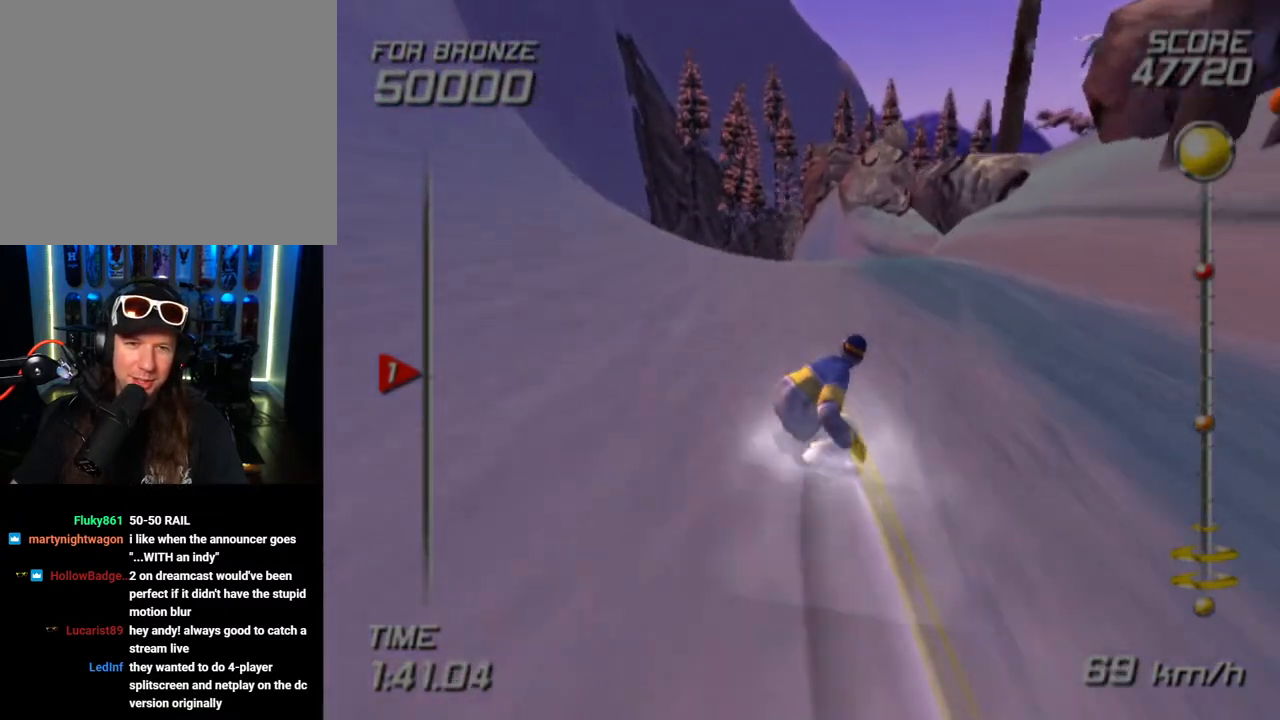
{"buttons": ["SQUARE"], "left_stick": "up", "right_stick": "center", "events": []}
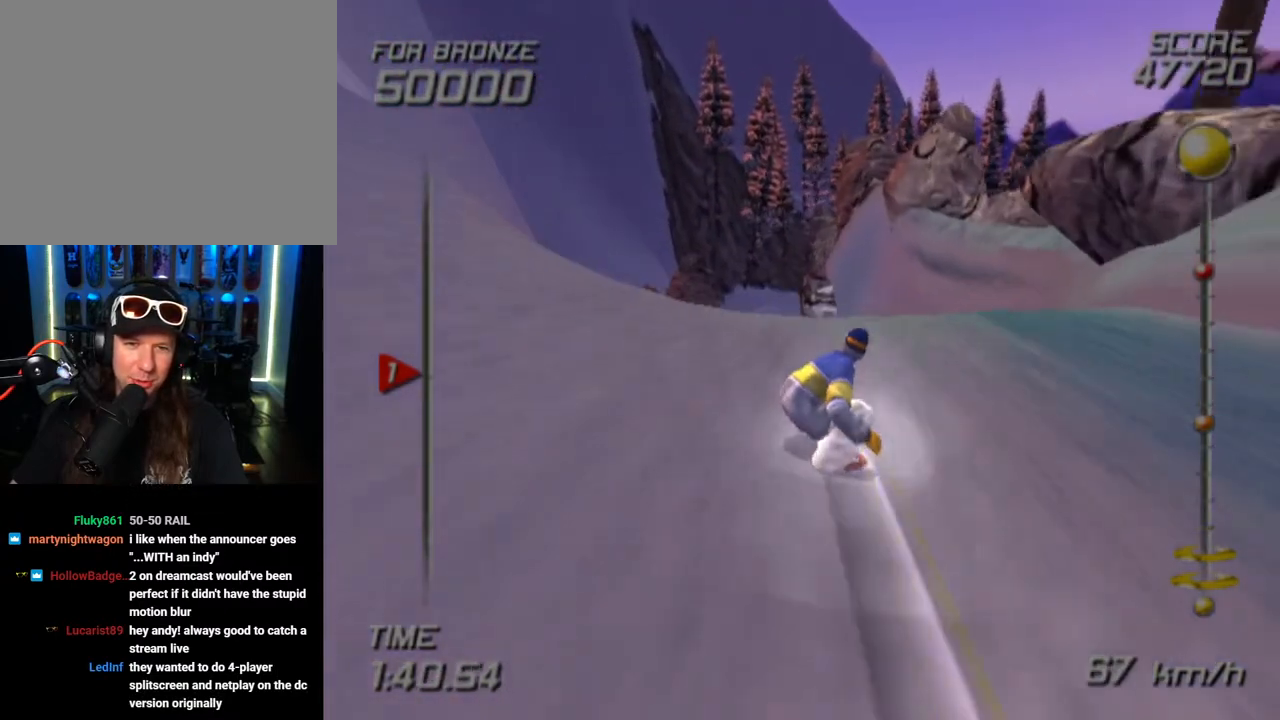
{"buttons": ["SQUARE"], "left_stick": "up", "right_stick": "center", "events": []}
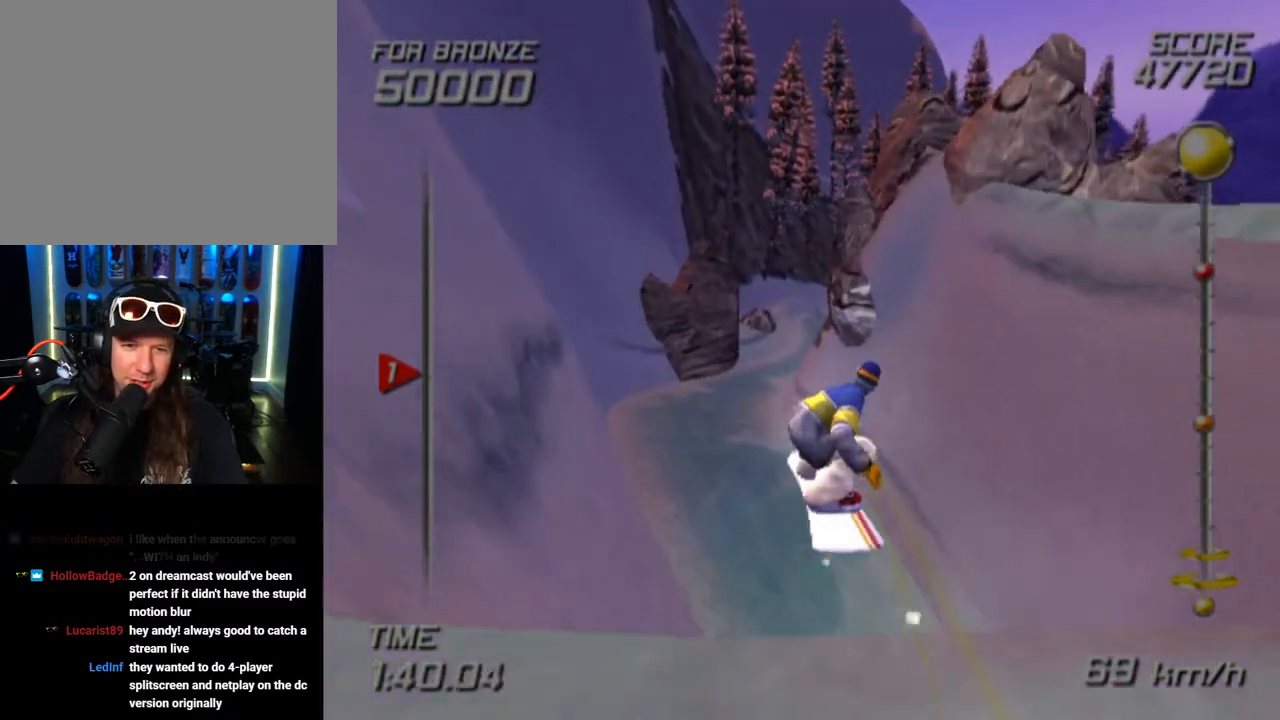
{"buttons": [], "left_stick": "down", "right_stick": "center", "events": [[33, "left_stick", "center"], [100, "SQUARE", "up"], [483, "left_stick", "down"]]}
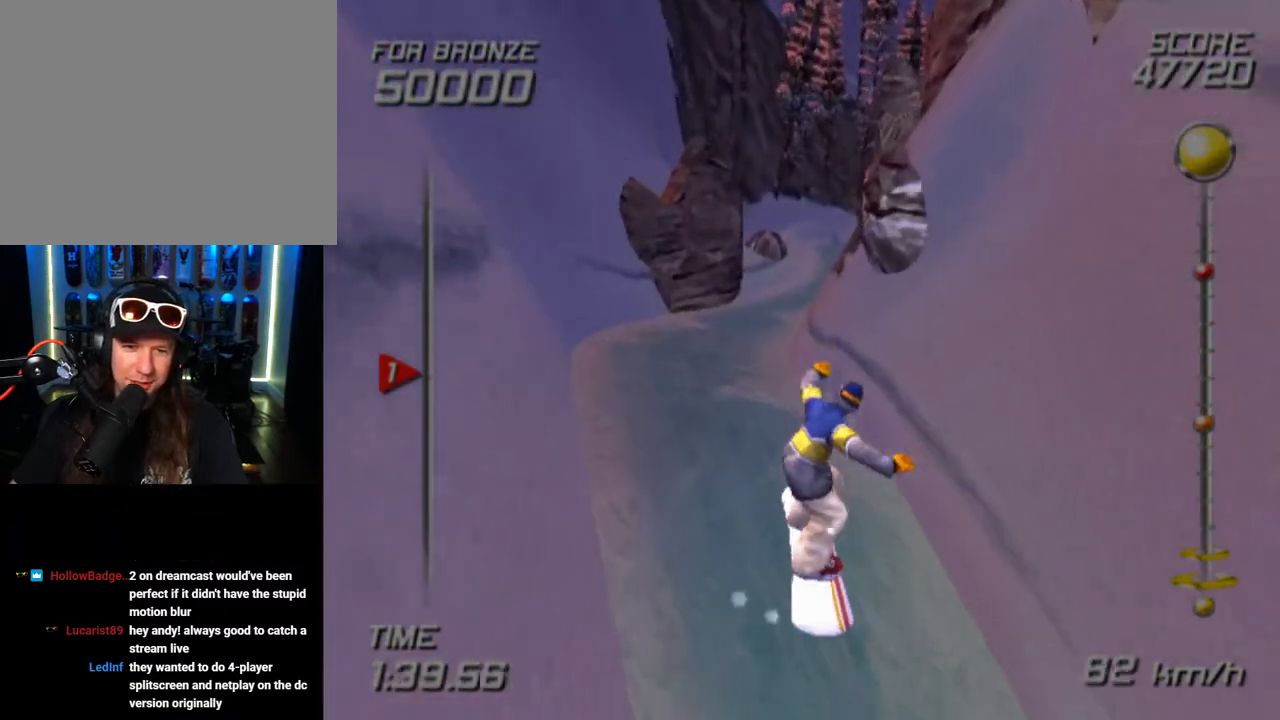
{"buttons": [], "left_stick": "center", "right_stick": "center", "events": [[83, "left_stick", "center"]]}
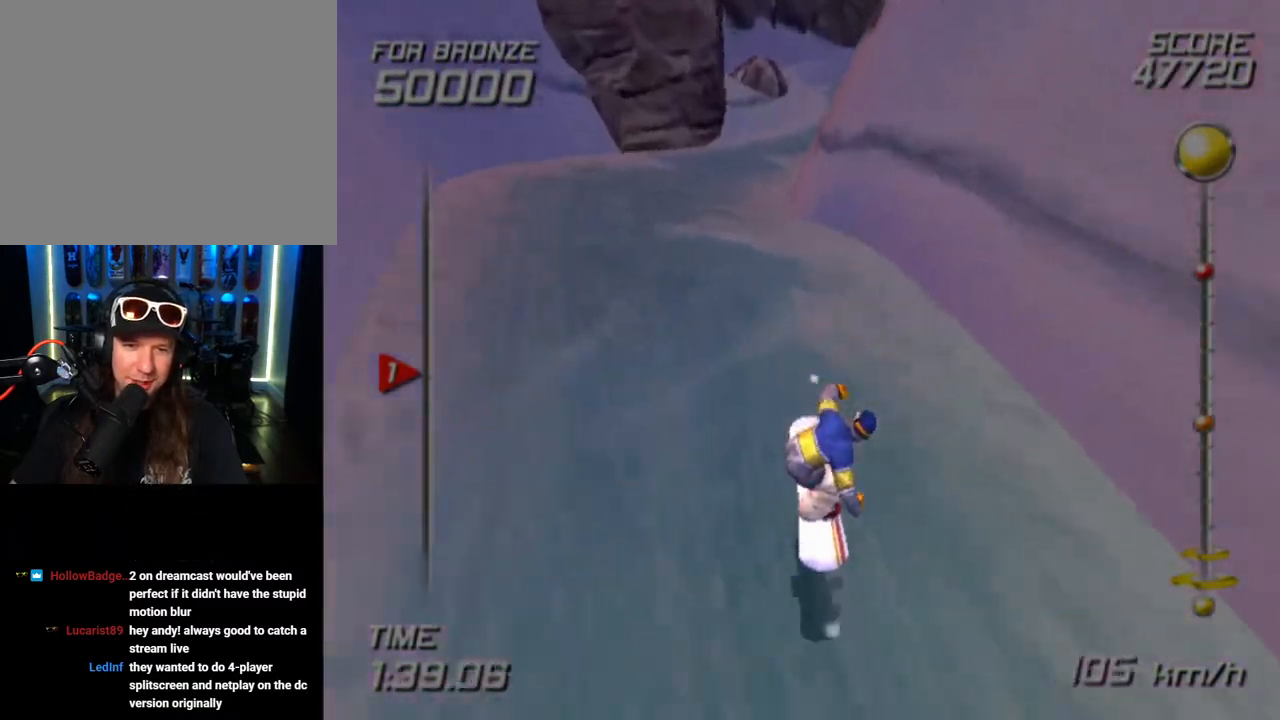
{"buttons": [], "left_stick": "up-left", "right_stick": "center", "events": [[50, "left_stick", "up"], [100, "left_stick", "up-left"]]}
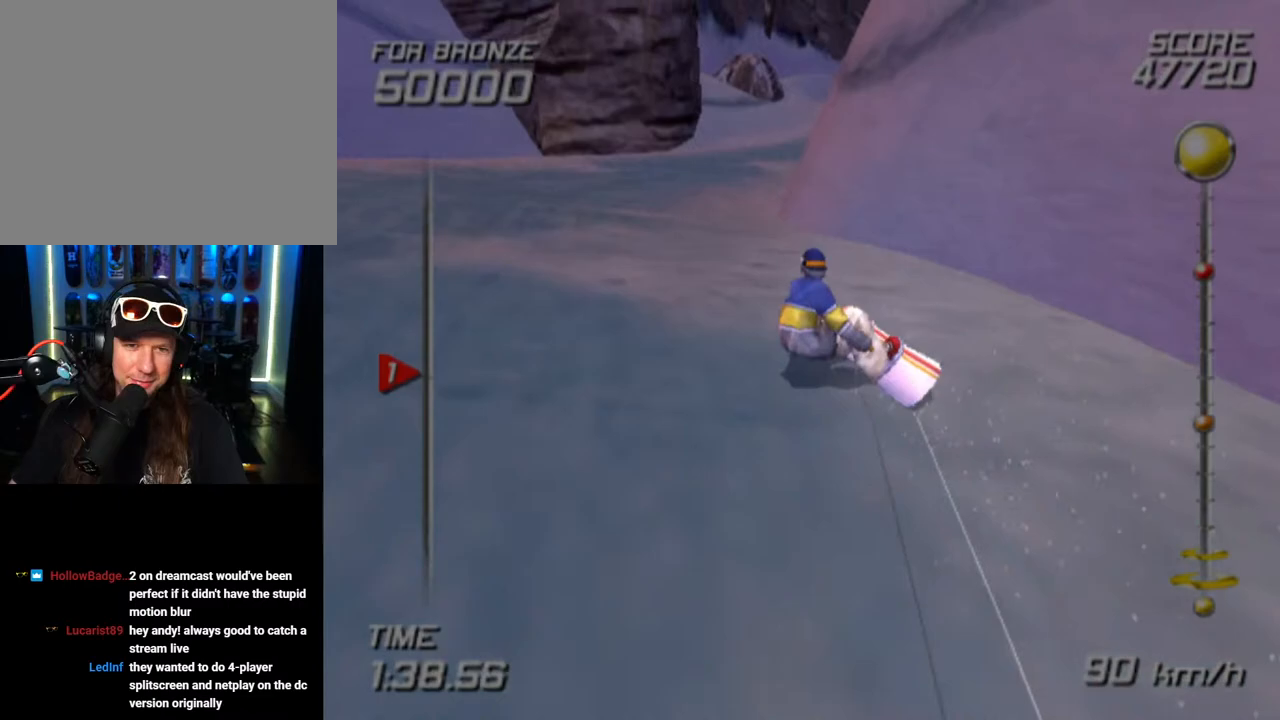
{"buttons": [], "left_stick": "up", "right_stick": "center", "events": [[33, "left_stick", "up"]]}
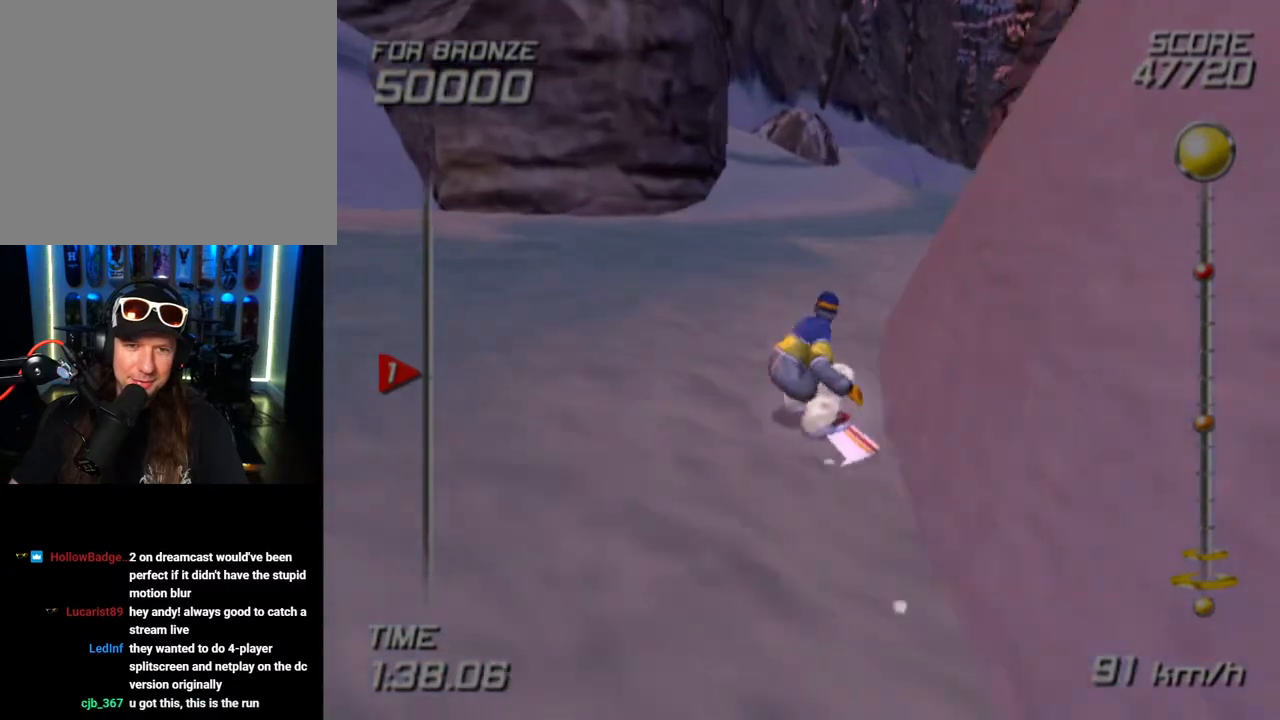
{"buttons": ["SQUARE"], "left_stick": "up-right", "right_stick": "center", "events": [[33, "left_stick", "up-right"], [467, "SQUARE", "down"]]}
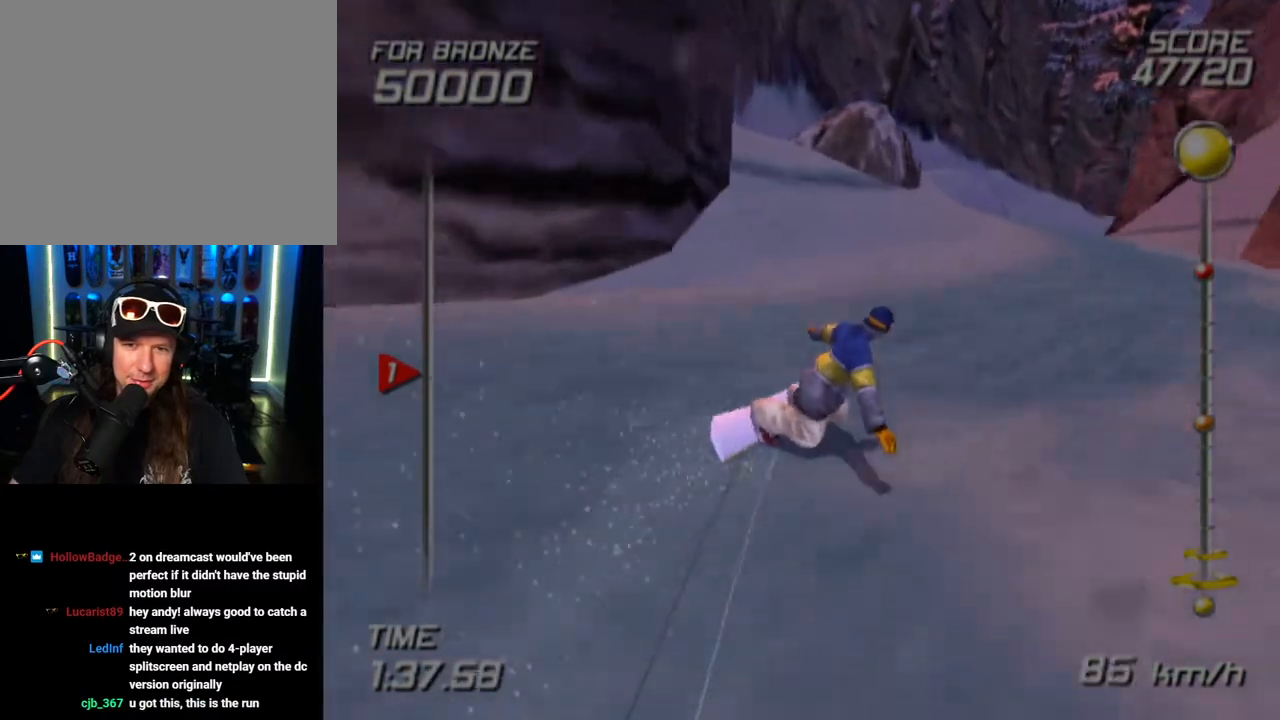
{"buttons": [], "left_stick": "up", "right_stick": "center", "events": [[133, "left_stick", "up"], [467, "SQUARE", "up"]]}
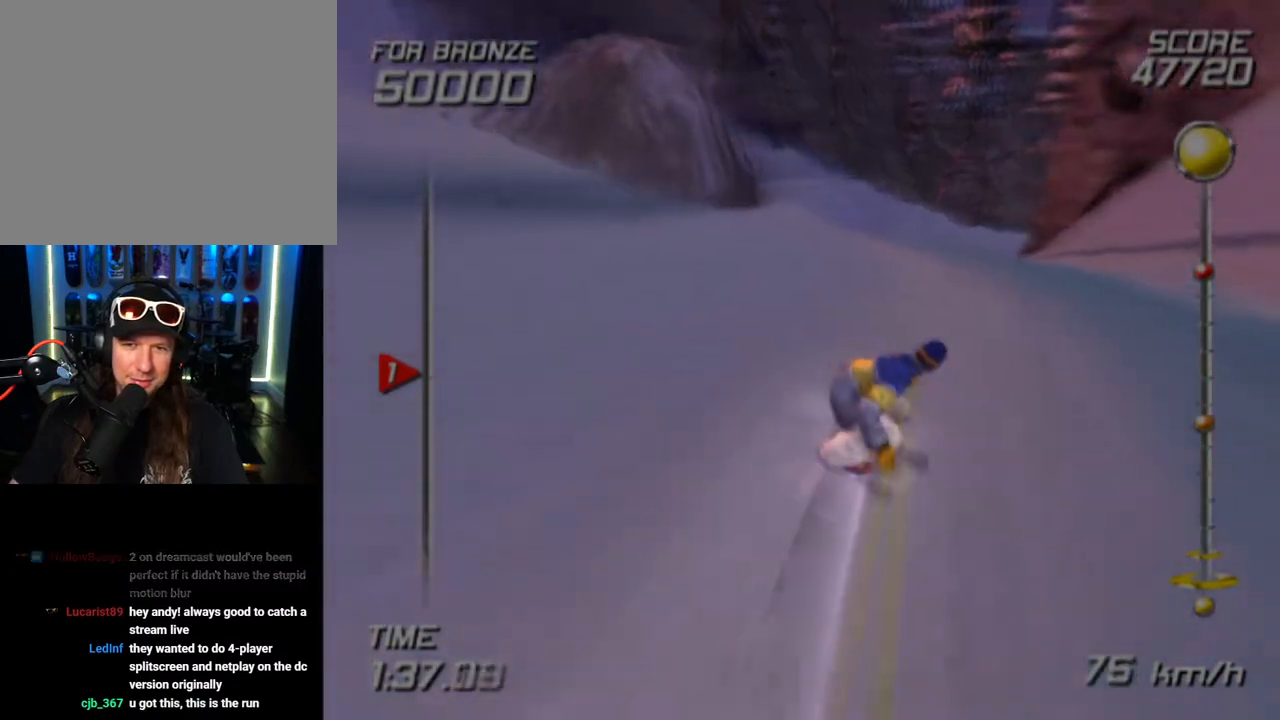
{"buttons": ["SQUARE"], "left_stick": "up-right", "right_stick": "center", "events": [[150, "SQUARE", "down"], [450, "left_stick", "up-right"]]}
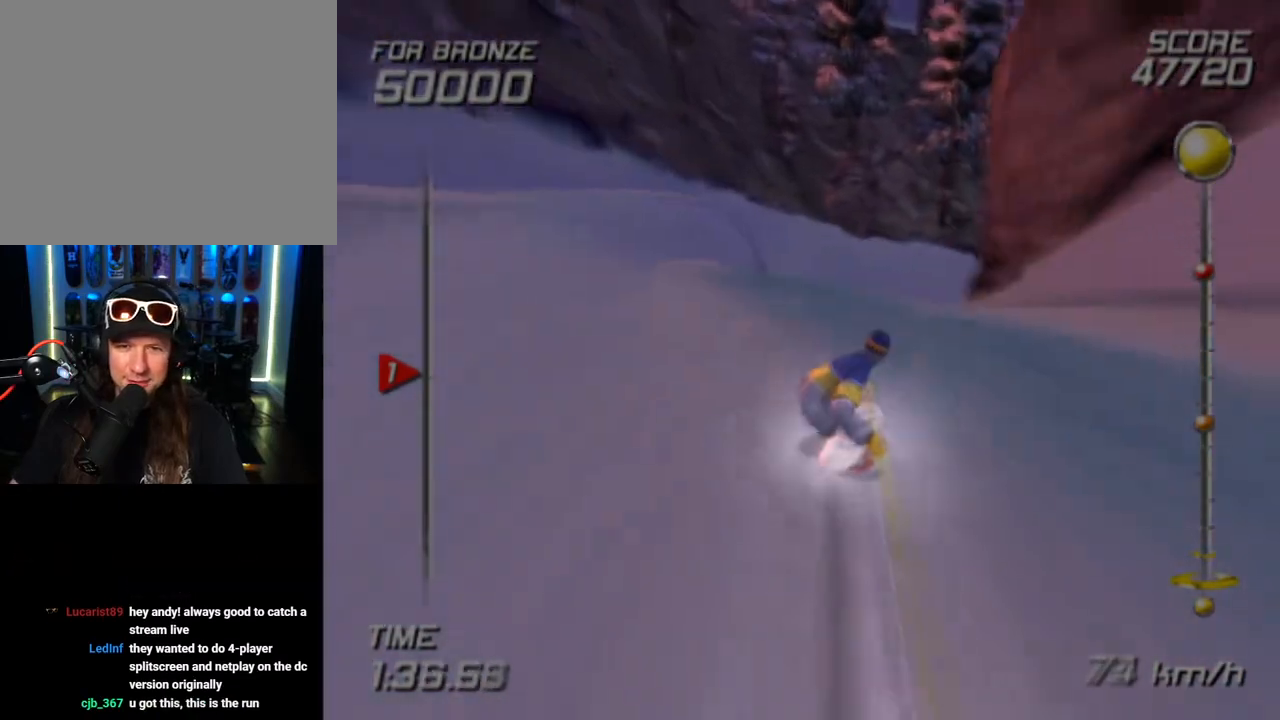
{"buttons": [], "left_stick": "right", "right_stick": "center", "events": [[300, "SQUARE", "up"], [383, "left_stick", "right"]]}
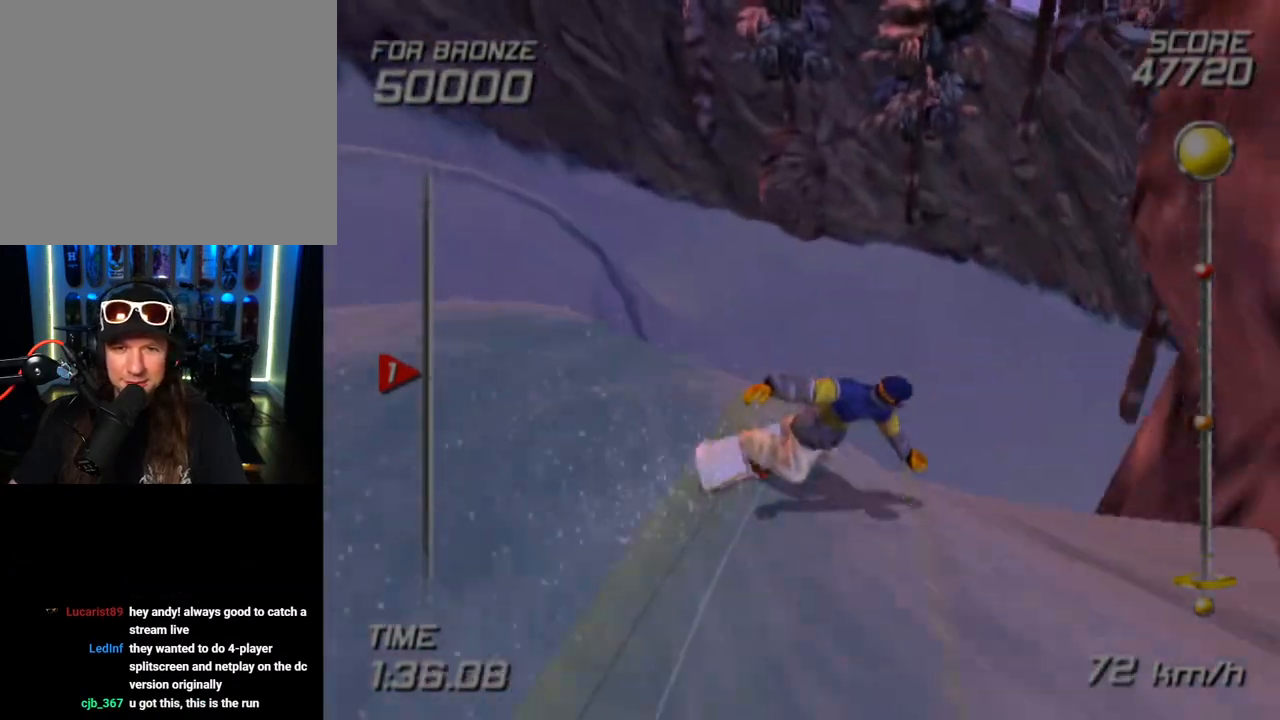
{"buttons": [], "left_stick": "center", "right_stick": "center", "events": [[367, "left_stick", "center"]]}
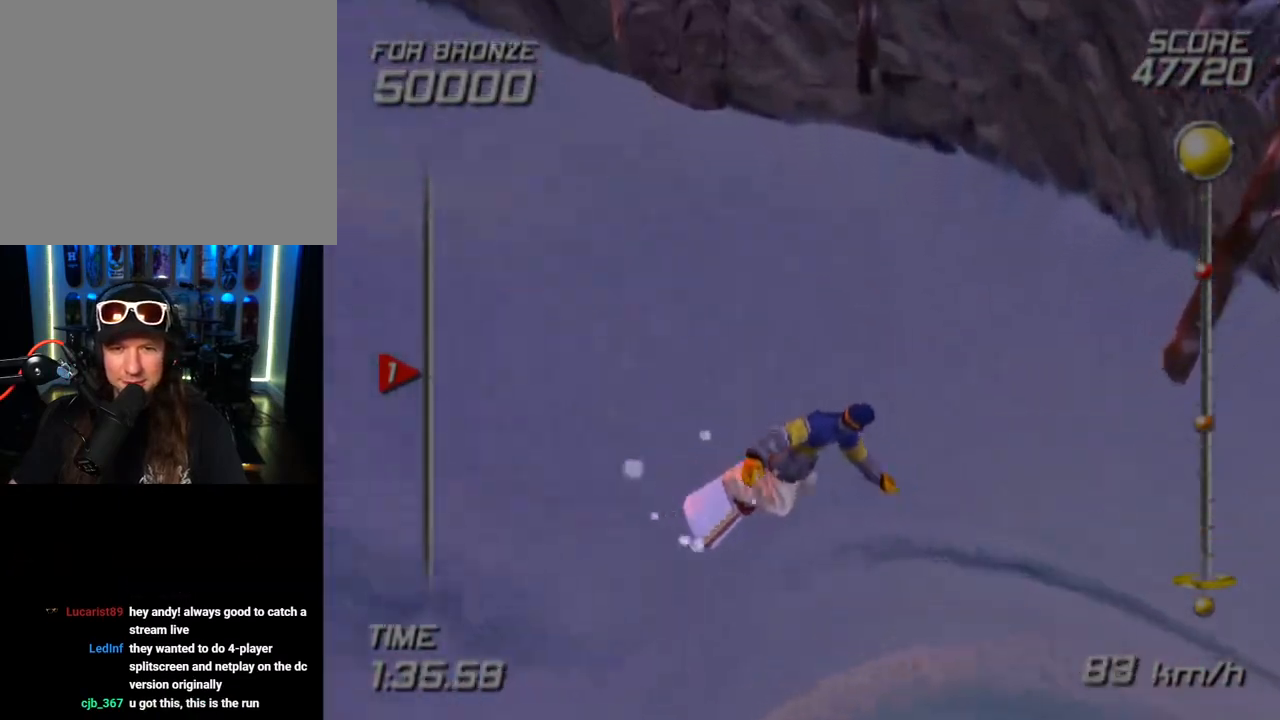
{"buttons": [], "left_stick": "up-right", "right_stick": "center", "events": [[17, "left_stick", "right"], [167, "left_stick", "up-right"]]}
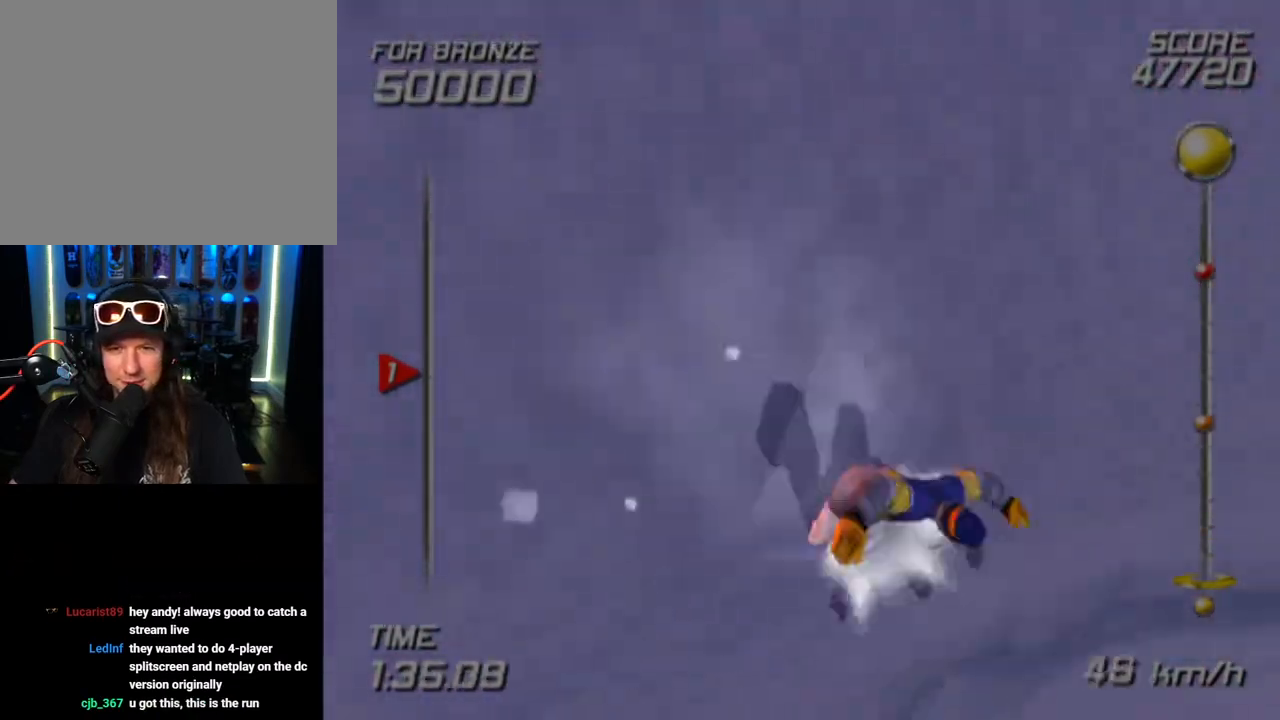
{"buttons": ["SQUARE"], "left_stick": "up-left", "right_stick": "center", "events": [[250, "left_stick", "up"], [350, "left_stick", "up-left"], [417, "SQUARE", "down"]]}
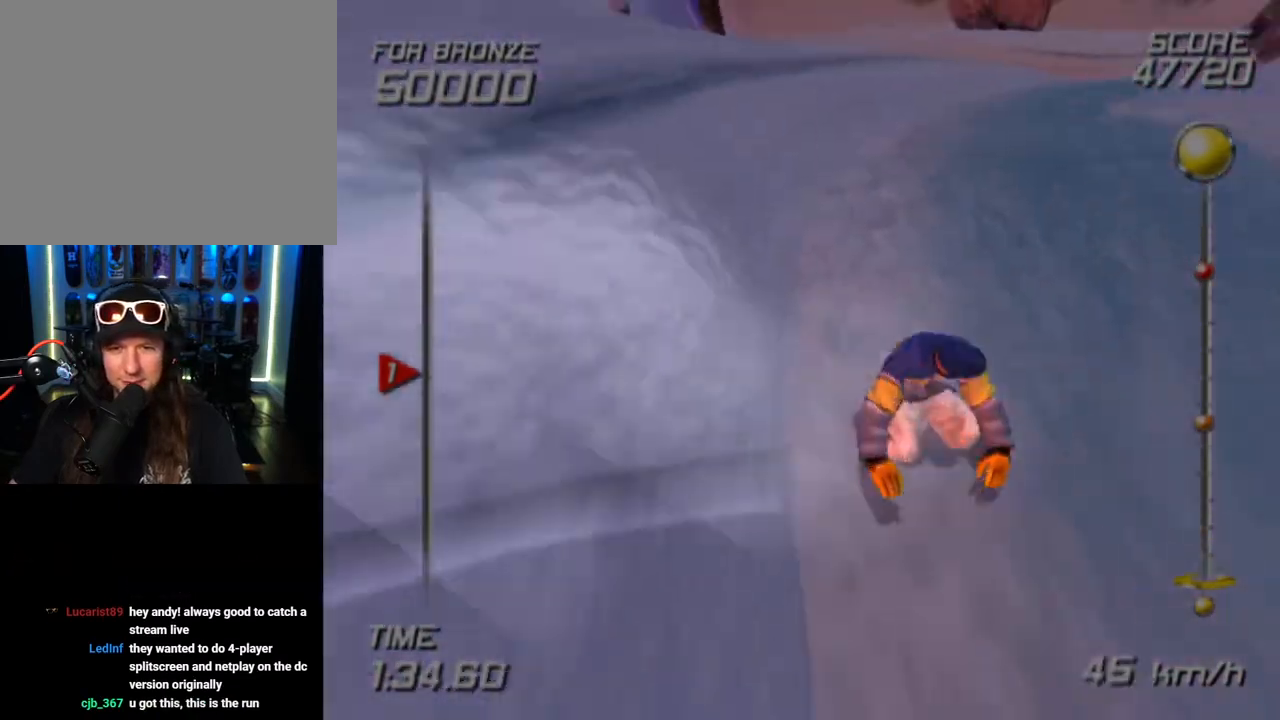
{"buttons": ["SQUARE"], "left_stick": "up", "right_stick": "center", "events": [[433, "left_stick", "up"]]}
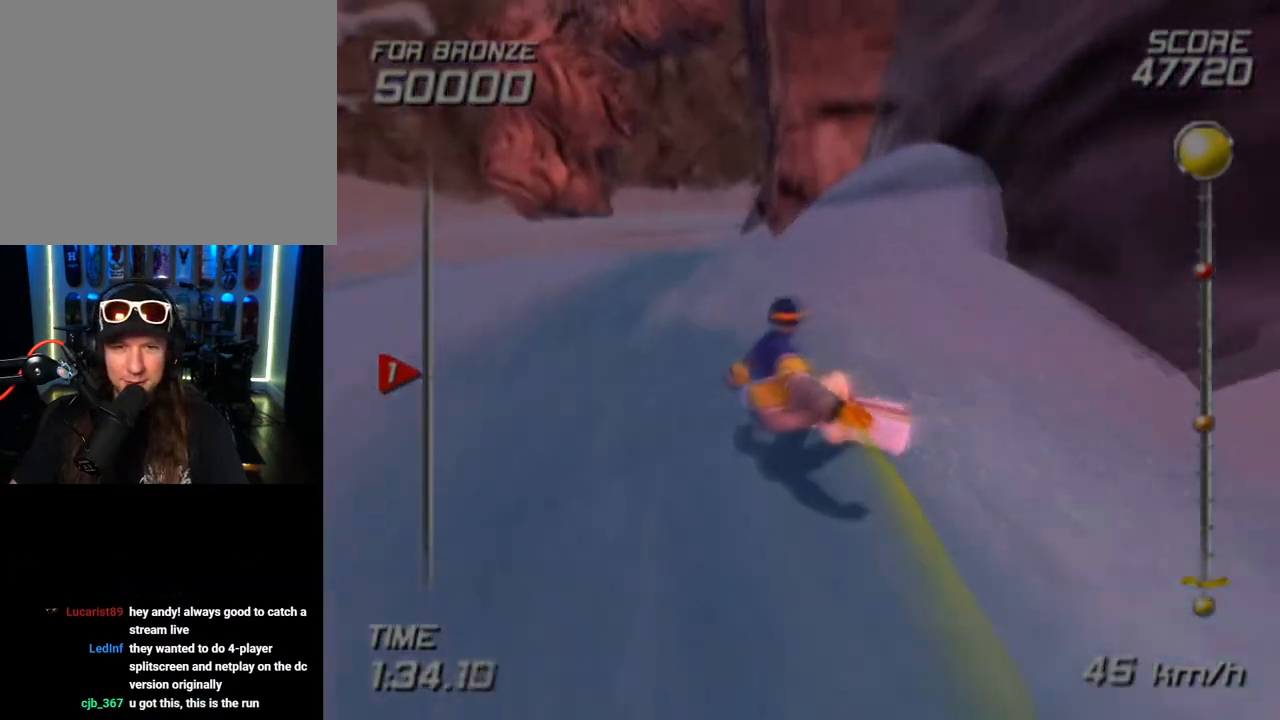
{"buttons": ["SQUARE"], "left_stick": "up-left", "right_stick": "center", "events": [[83, "left_stick", "up-right"], [217, "left_stick", "up"], [350, "left_stick", "up-left"]]}